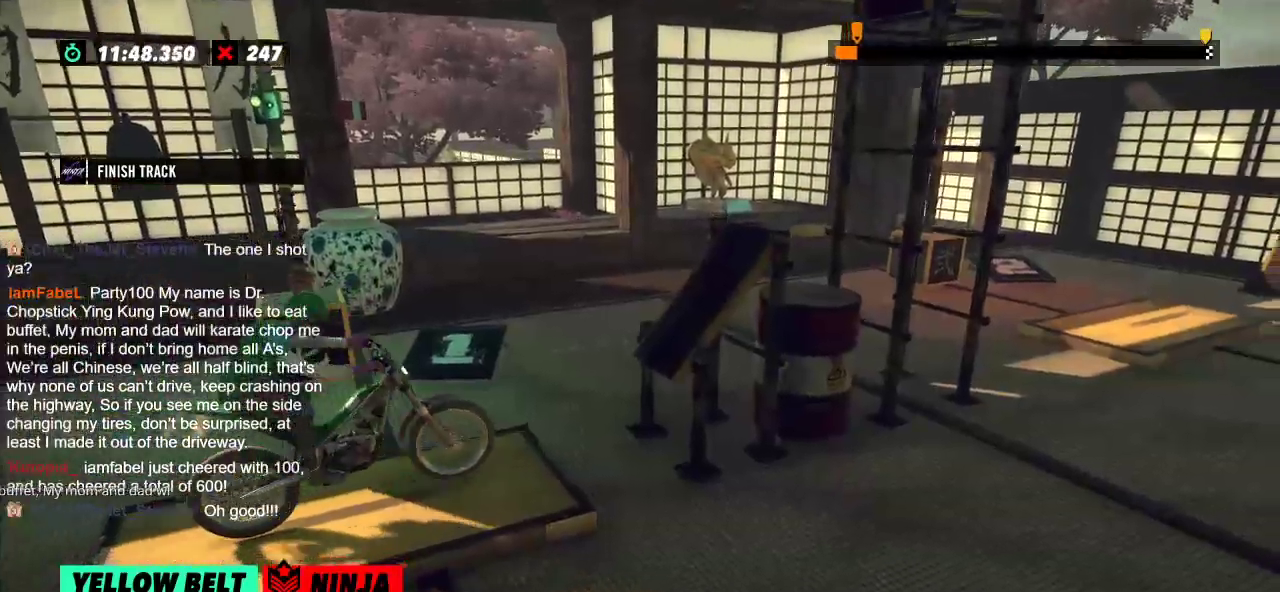
Gameplay with a controller (Xbox layout); each line is a JSON object with the inputs held at the frame after it. "events" lists button and stick changes between this image and that frame as [ms after this image, input, new state], when the widget could be followed in between. Not read: A B DPAD_DOWN DPAD_LEFT DPAD_RIGHT DPAD_UP L1 L3 R1 R3 SELECT START X Y right_stick.
{"buttons": ["R2"], "left_stick": "right", "events": [[83, "left_stick", "right"], [217, "left_stick", "left"], [450, "left_stick", "right"]]}
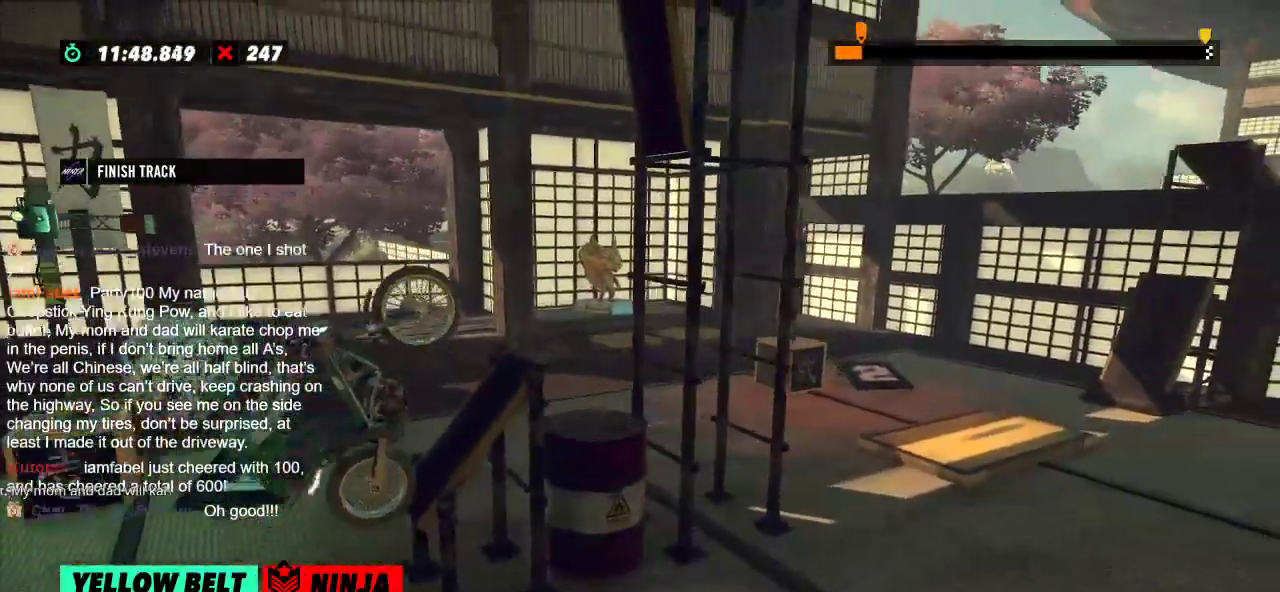
{"buttons": ["R2"], "left_stick": "center", "events": [[384, "left_stick", "center"]]}
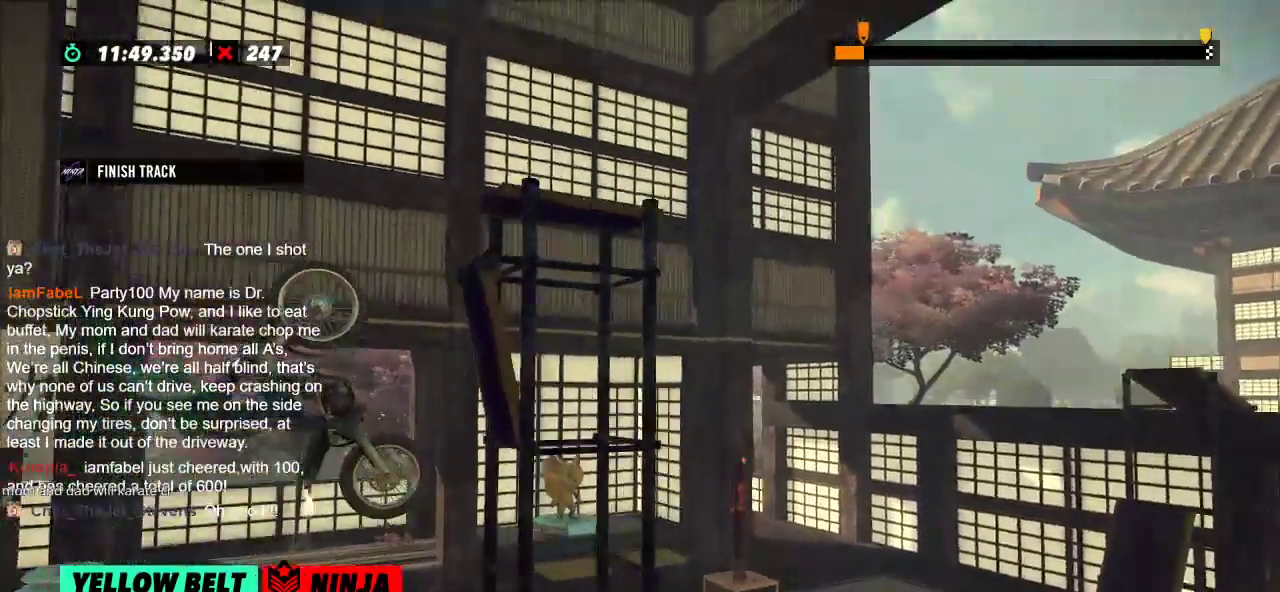
{"buttons": ["R2"], "left_stick": "right", "events": [[200, "left_stick", "right"]]}
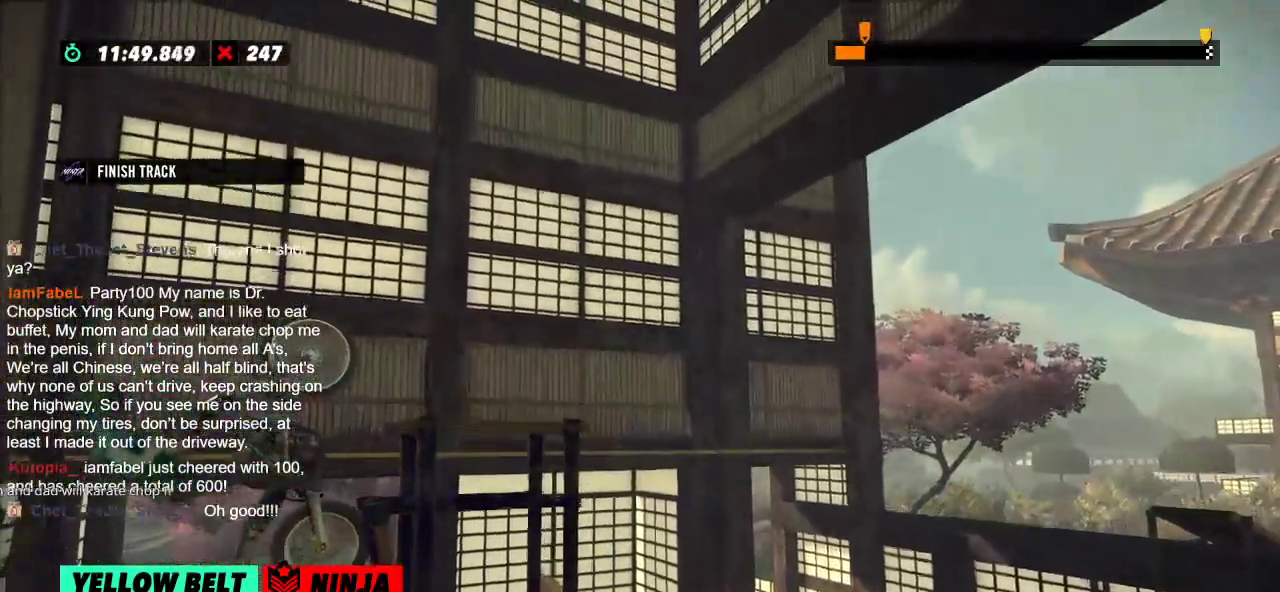
{"buttons": ["L2"], "left_stick": "center", "events": [[300, "R2", "up"], [300, "left_stick", "center"], [417, "L2", "down"]]}
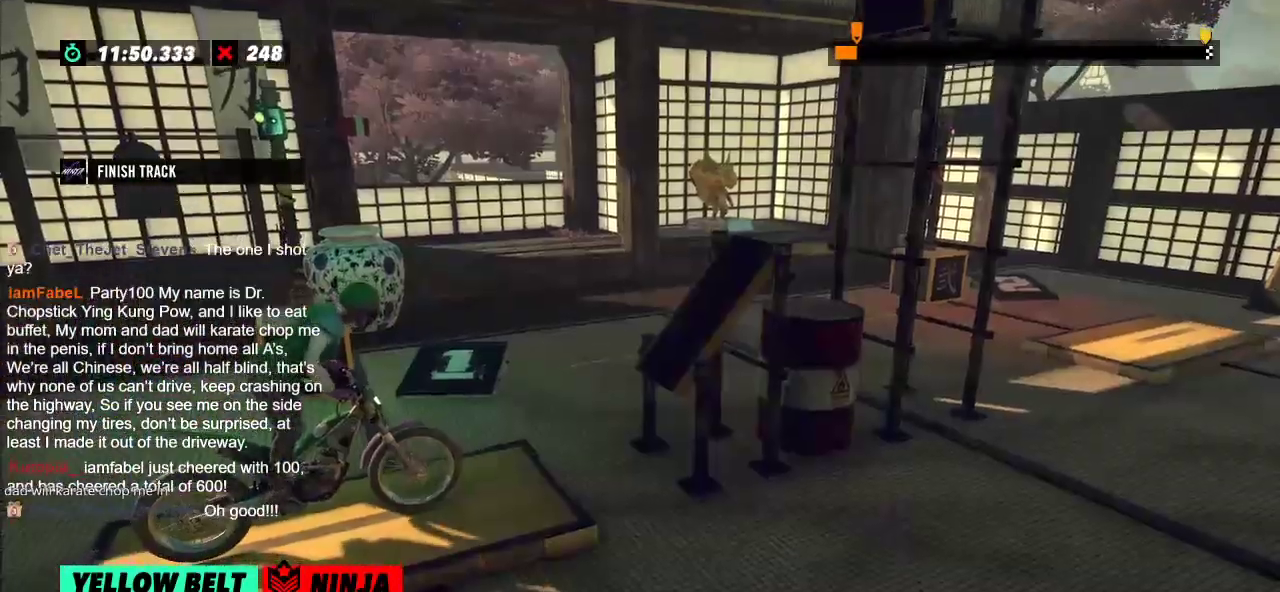
{"buttons": ["R2"], "left_stick": "right", "events": [[33, "L2", "up"], [184, "R2", "down"], [200, "left_stick", "left"], [484, "left_stick", "right"]]}
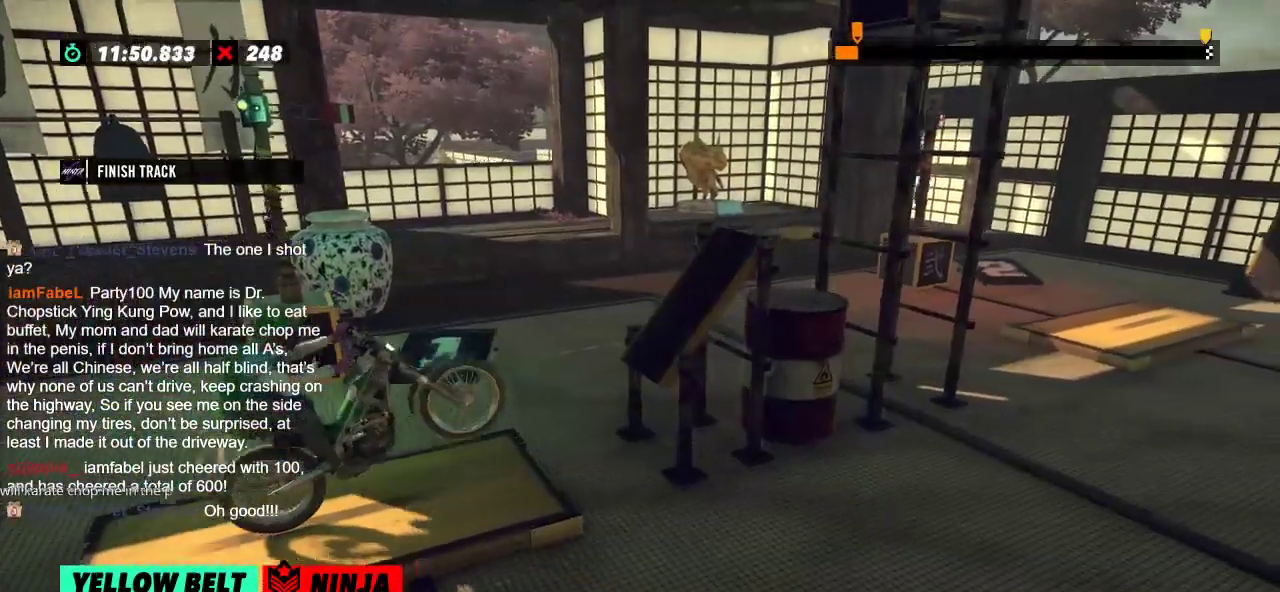
{"buttons": ["R2"], "left_stick": "right", "events": [[116, "left_stick", "left"], [333, "left_stick", "right"]]}
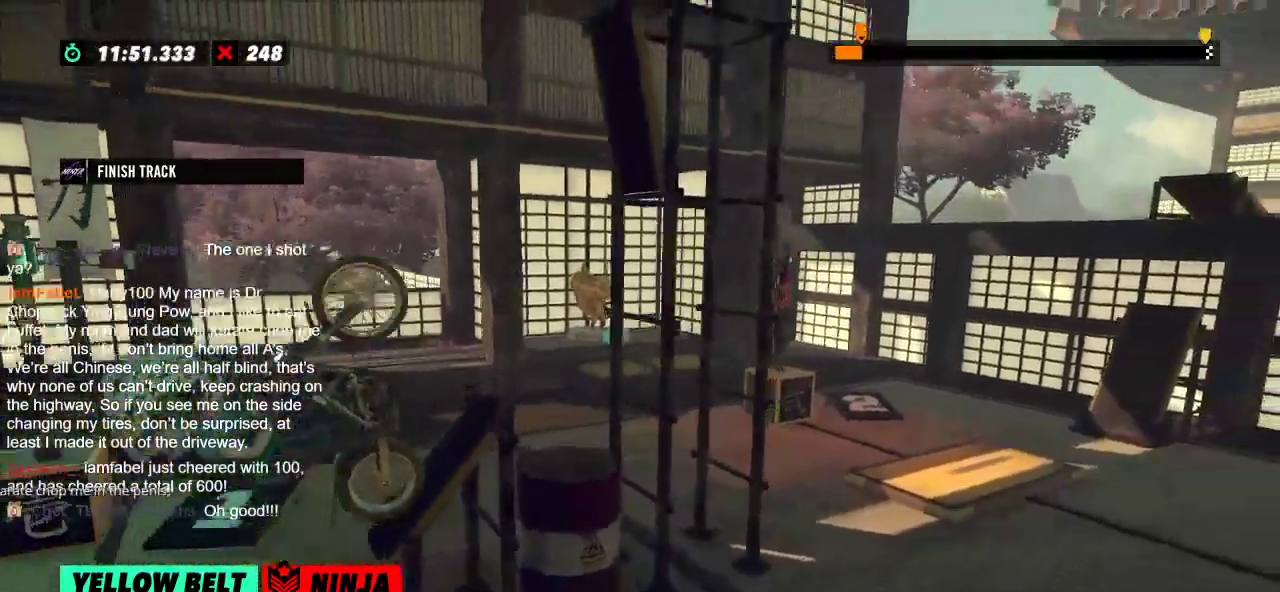
{"buttons": ["R2"], "left_stick": "right", "events": [[184, "L2", "down"], [434, "L2", "up"]]}
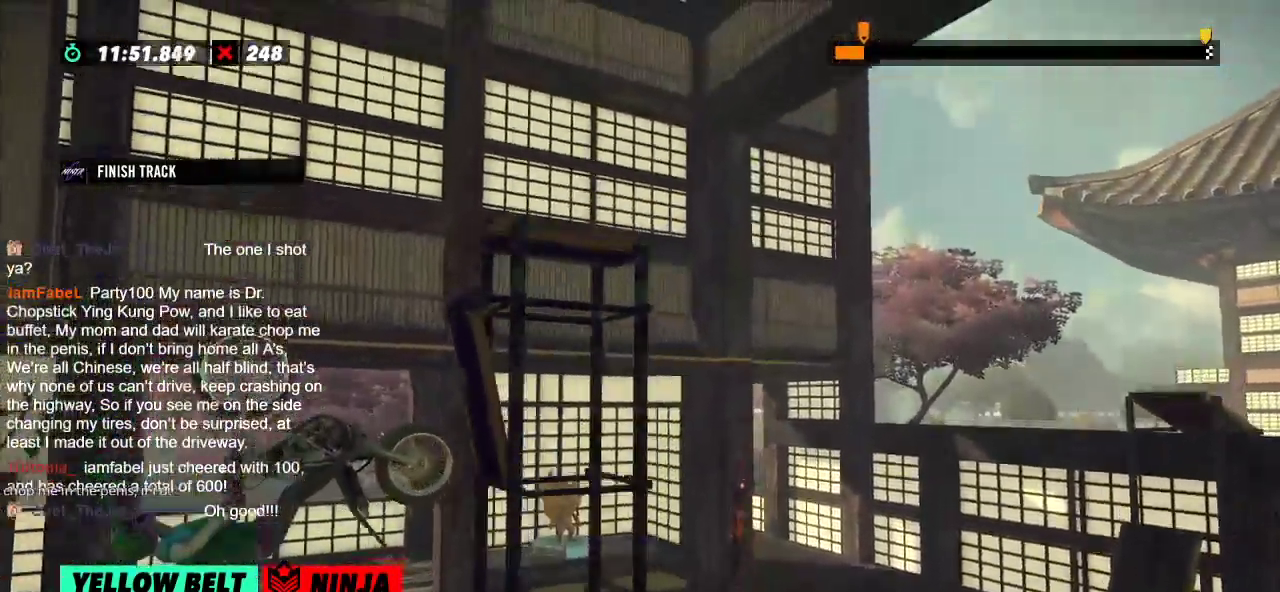
{"buttons": [], "left_stick": "center", "events": [[300, "R2", "up"], [300, "left_stick", "center"]]}
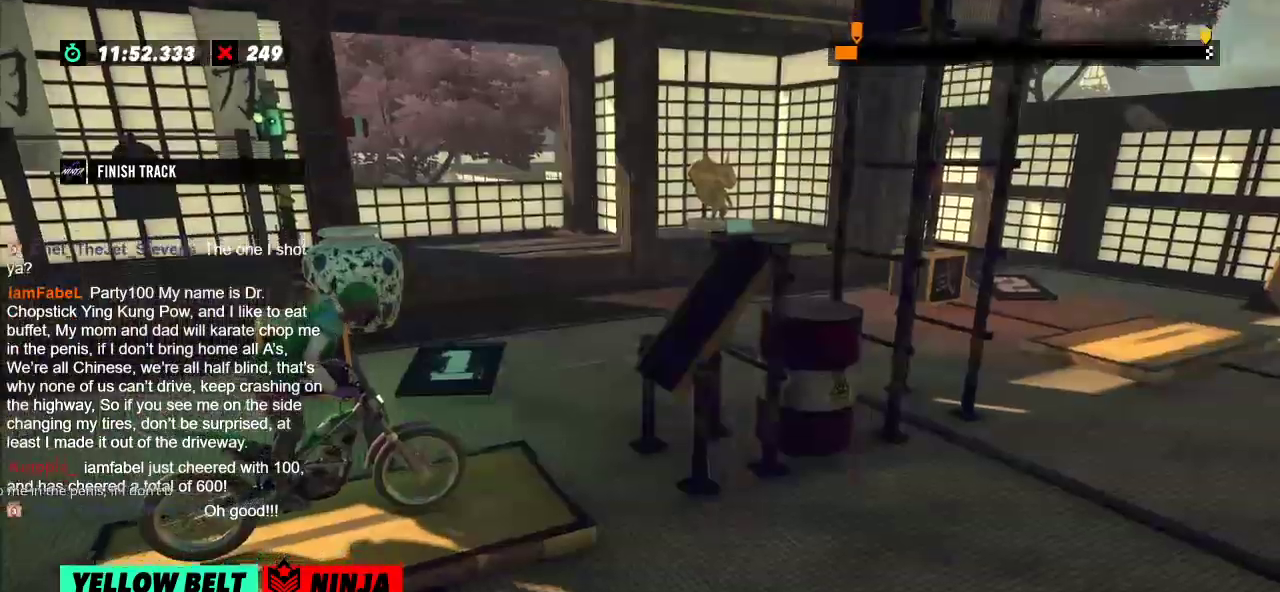
{"buttons": ["R2"], "left_stick": "right", "events": [[167, "left_stick", "left"], [184, "R2", "down"], [501, "left_stick", "right"]]}
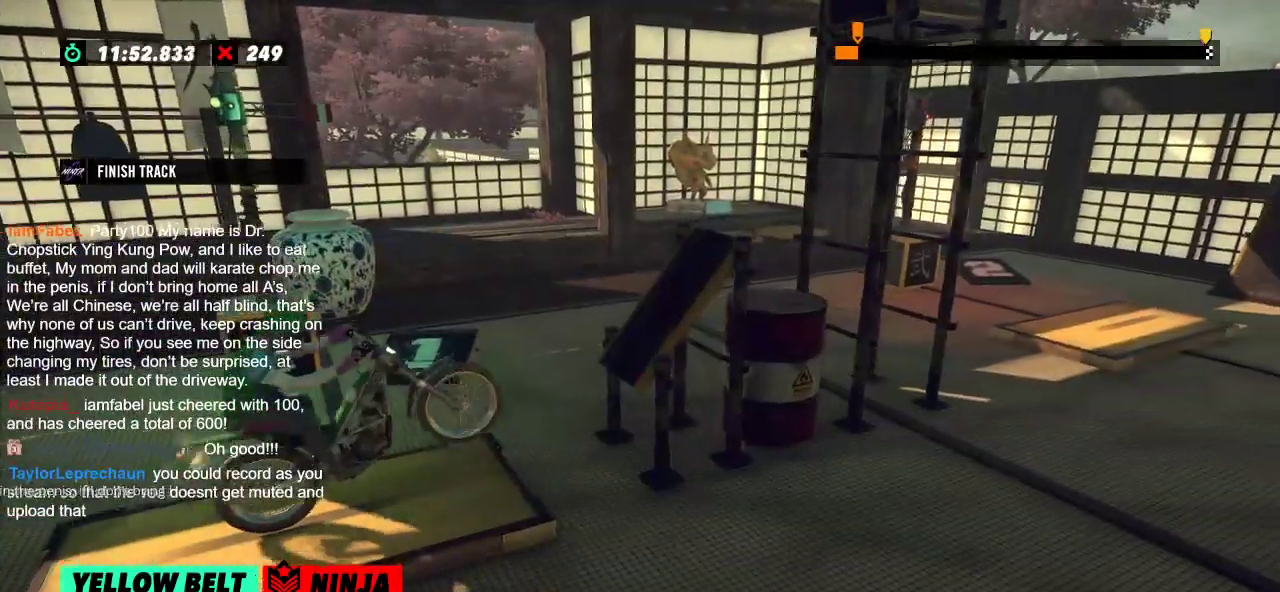
{"buttons": ["R2"], "left_stick": "right", "events": [[116, "left_stick", "left"], [400, "left_stick", "right"]]}
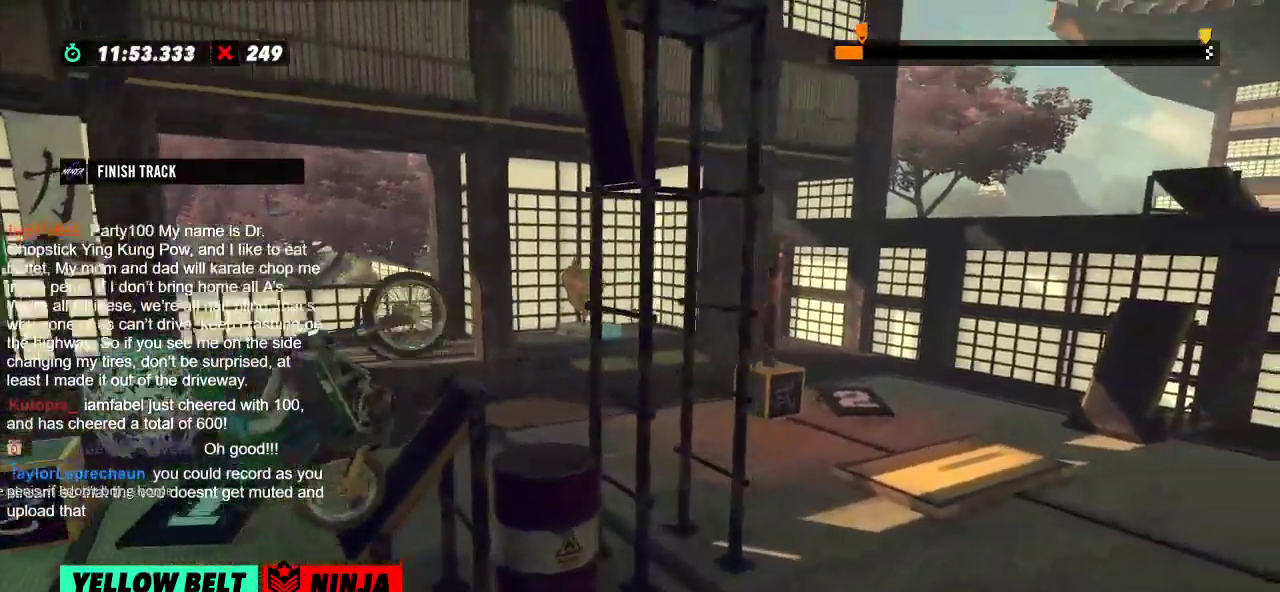
{"buttons": ["R2"], "left_stick": "center", "events": [[100, "left_stick", "center"]]}
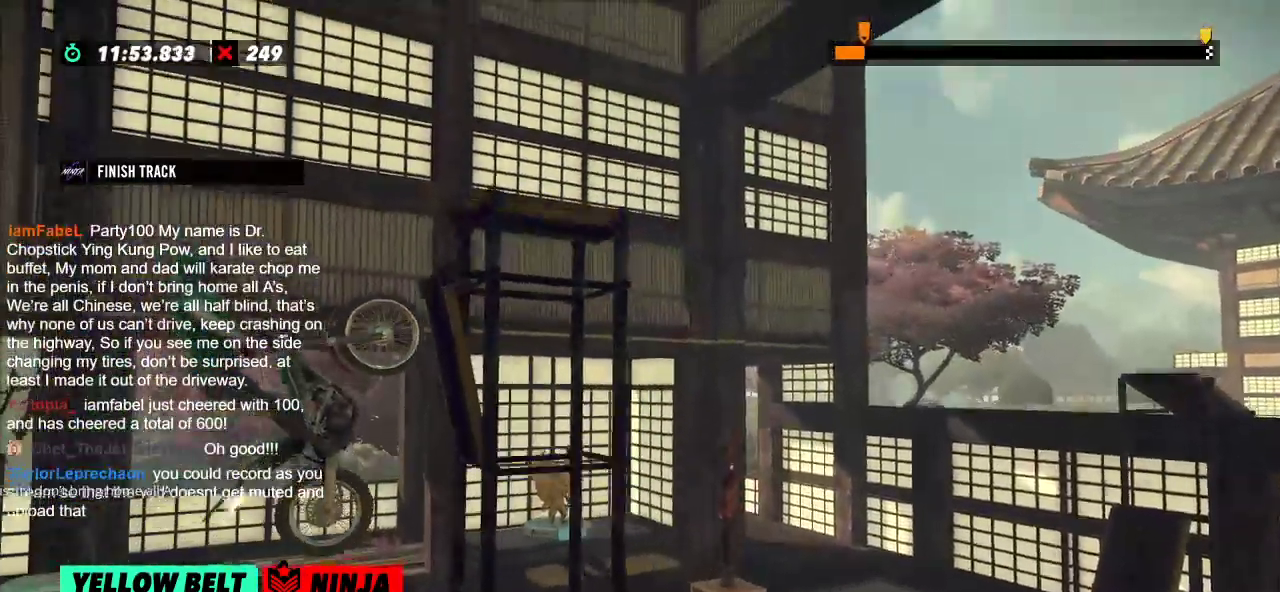
{"buttons": [], "left_stick": "center", "events": [[250, "R2", "up"], [333, "L2", "down"], [400, "L2", "up"]]}
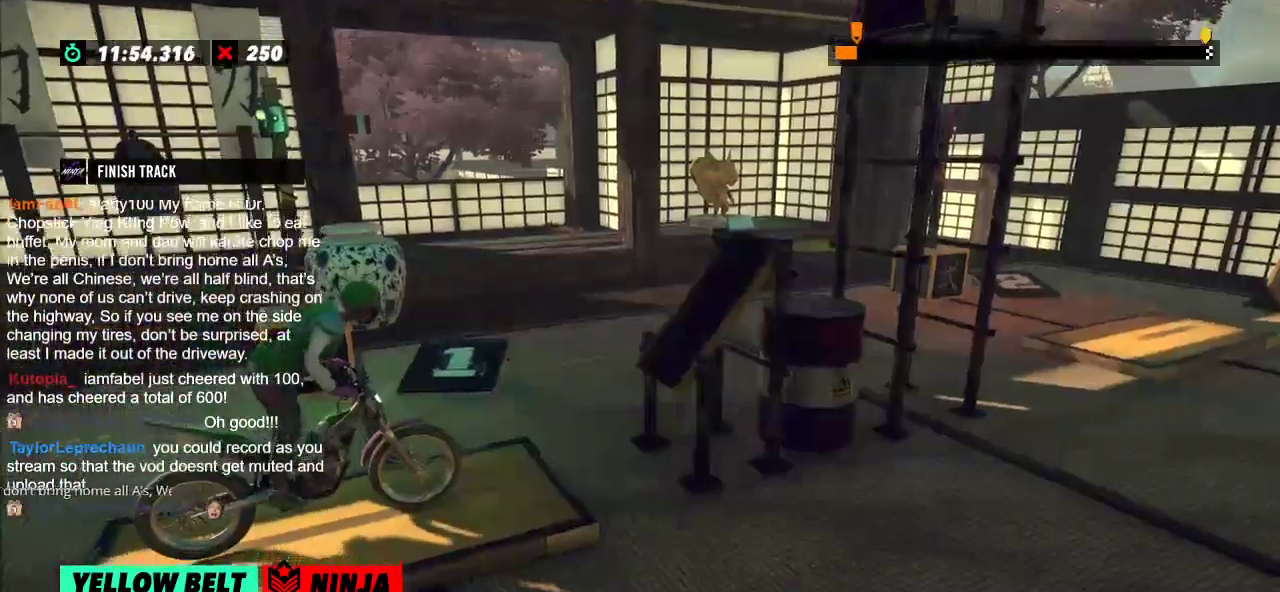
{"buttons": ["R2"], "left_stick": "left", "events": [[33, "R2", "down"], [33, "left_stick", "left"], [334, "left_stick", "right"], [484, "left_stick", "left"]]}
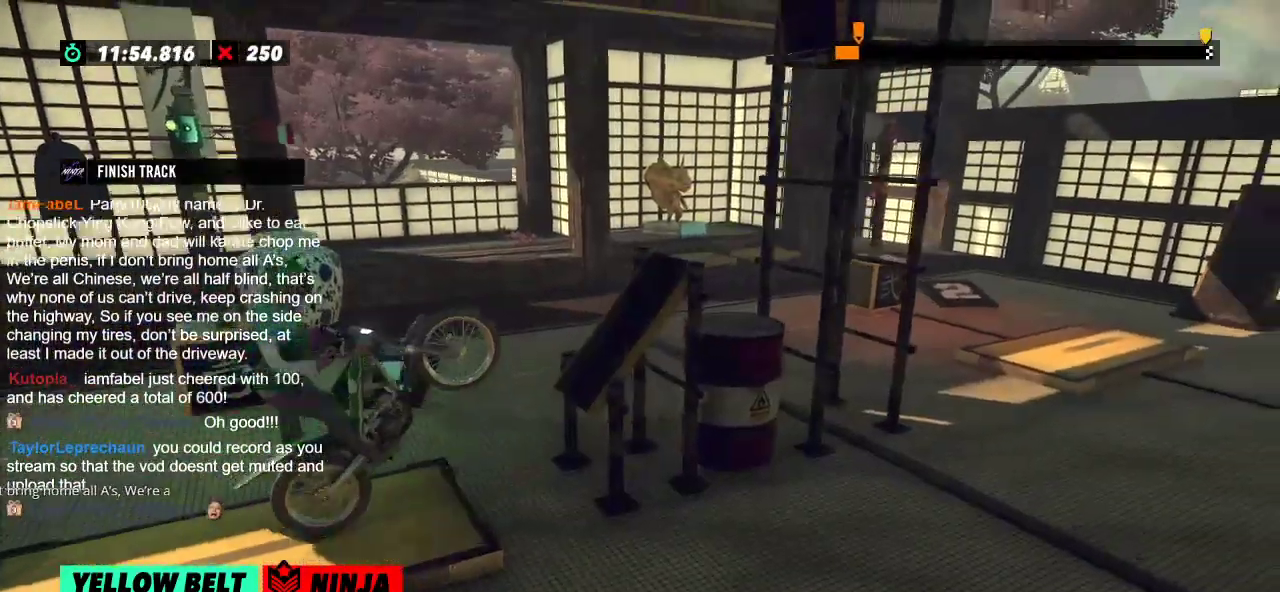
{"buttons": ["R2"], "left_stick": "center", "events": [[216, "left_stick", "right"], [417, "left_stick", "center"]]}
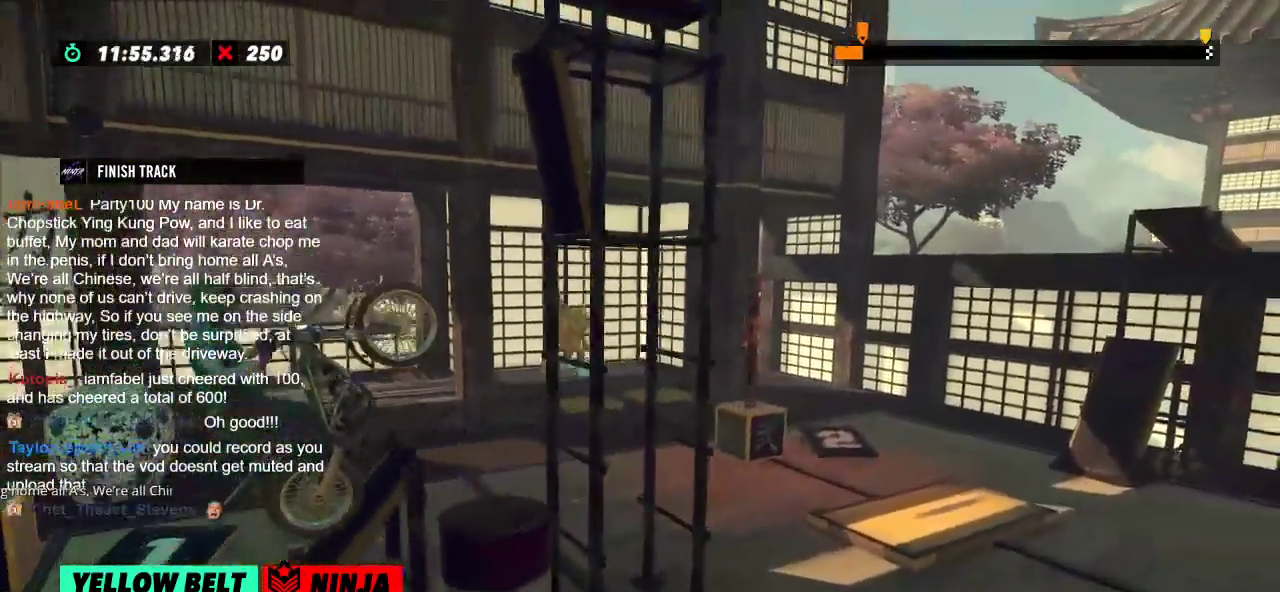
{"buttons": [], "left_stick": "center", "events": [[267, "R2", "up"]]}
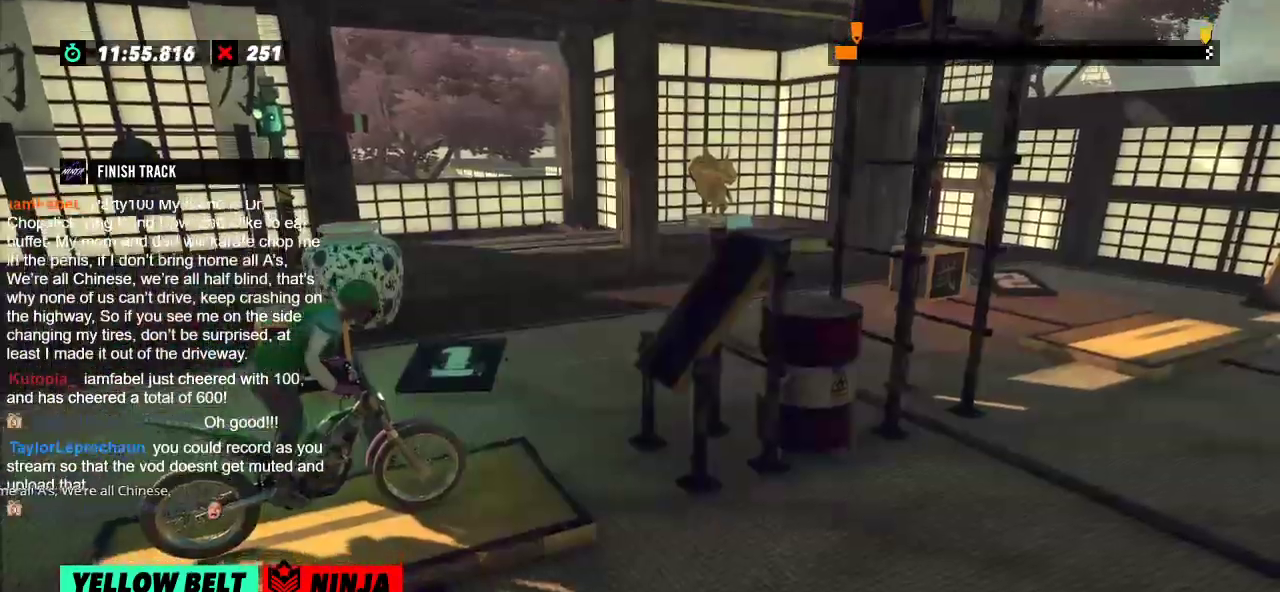
{"buttons": ["R2"], "left_stick": "right", "events": [[150, "left_stick", "left"], [166, "R2", "down"], [483, "left_stick", "right"]]}
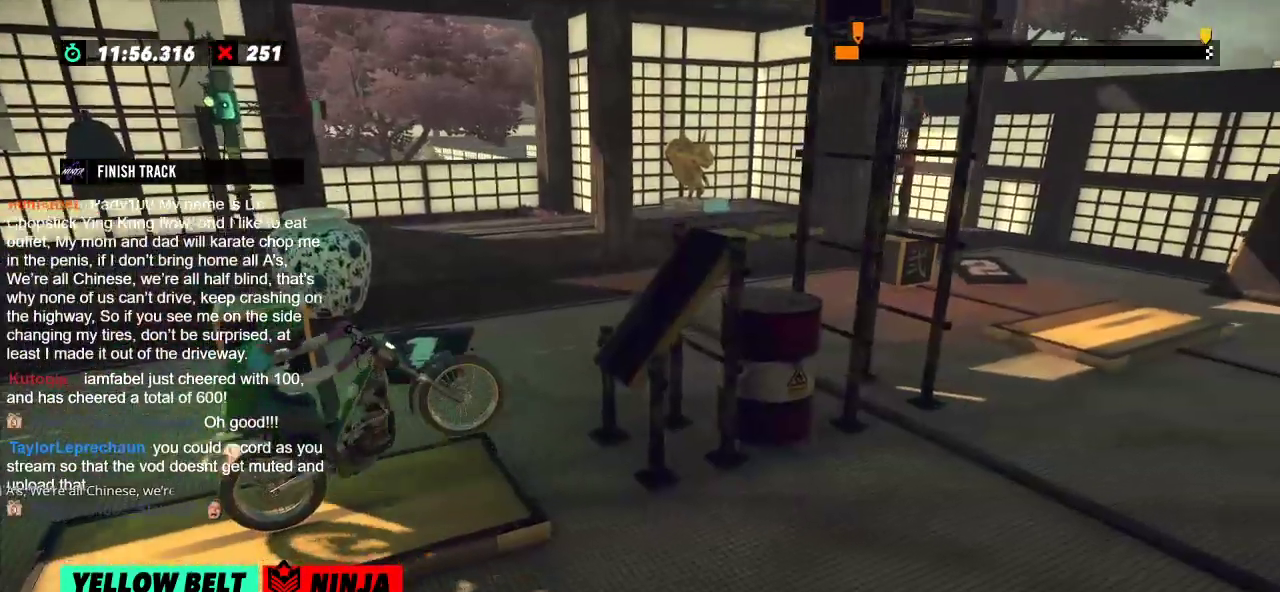
{"buttons": ["R2"], "left_stick": "right", "events": [[83, "left_stick", "left"], [400, "left_stick", "right"]]}
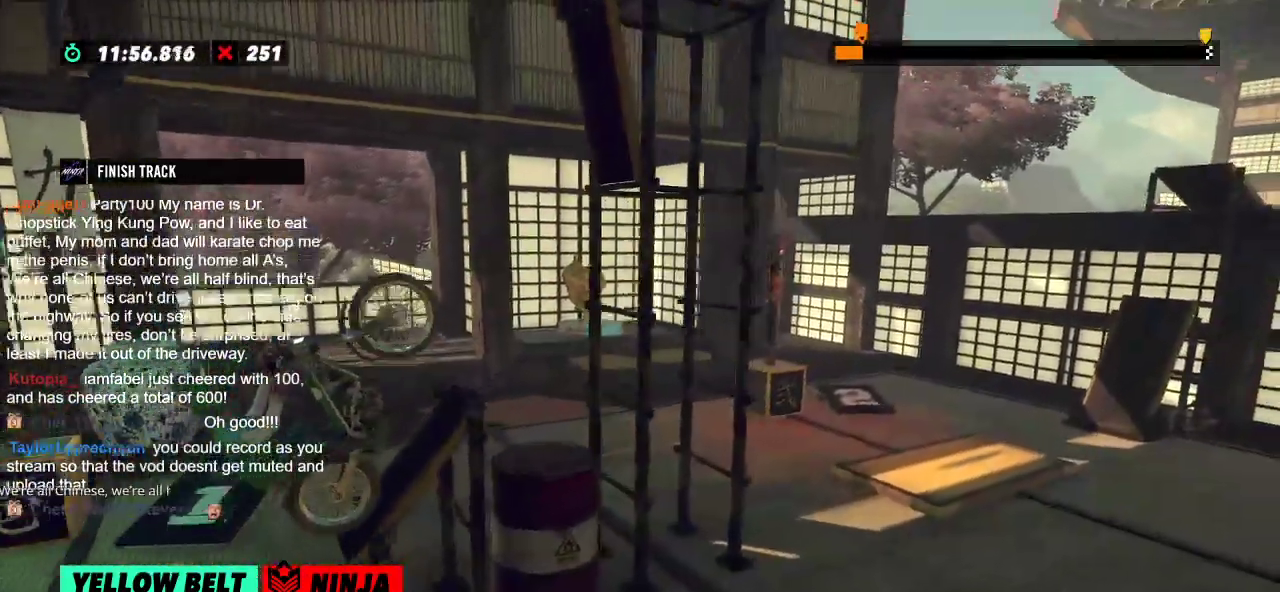
{"buttons": ["R2"], "left_stick": "left", "events": [[133, "left_stick", "center"], [367, "left_stick", "left"]]}
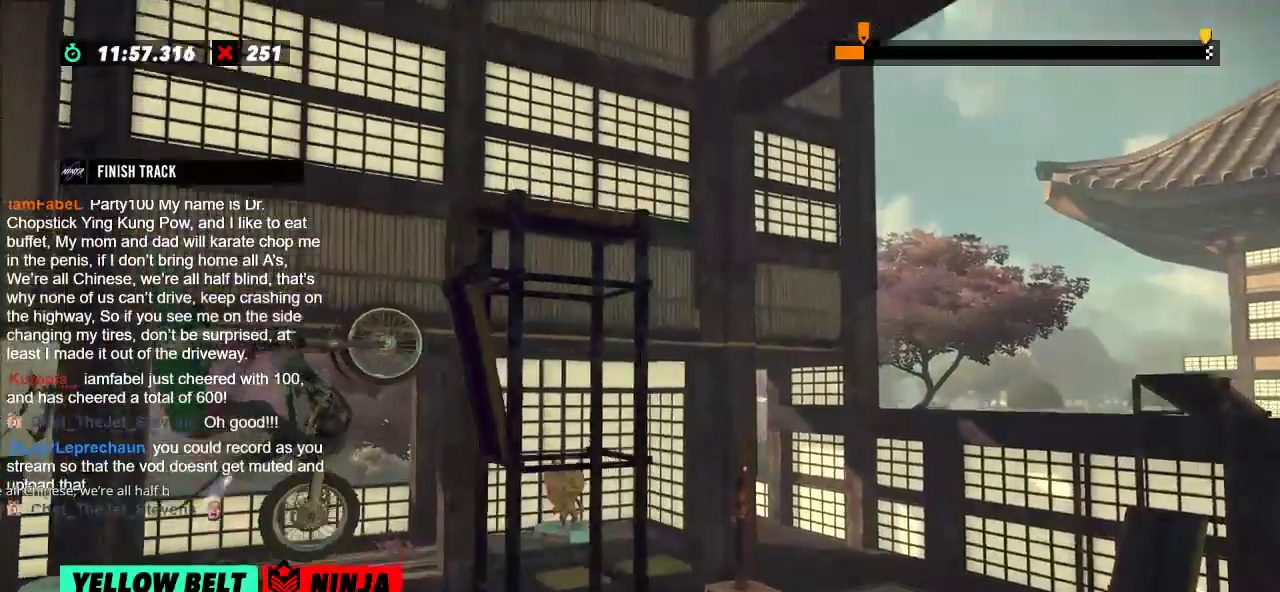
{"buttons": ["L2"], "left_stick": "center", "events": [[67, "left_stick", "center"], [167, "left_stick", "right"], [384, "left_stick", "center"], [400, "R2", "up"], [484, "L2", "down"]]}
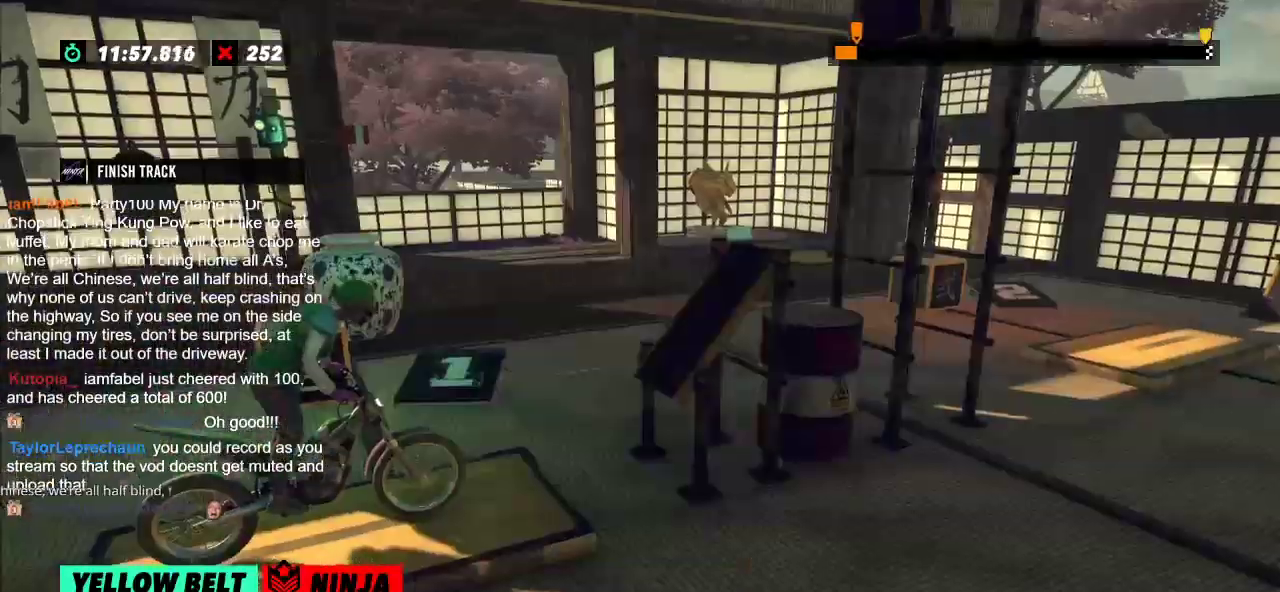
{"buttons": ["R2"], "left_stick": "right", "events": [[50, "L2", "up"], [183, "R2", "down"], [200, "left_stick", "left"], [500, "left_stick", "right"]]}
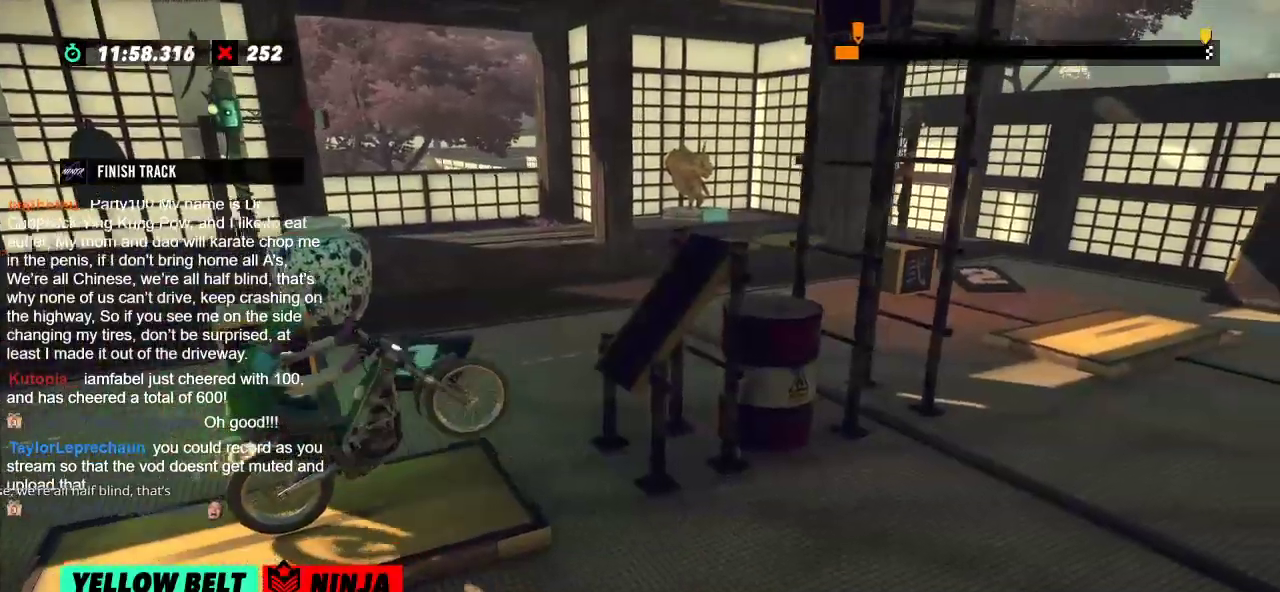
{"buttons": ["R2"], "left_stick": "right", "events": [[117, "left_stick", "left"], [367, "left_stick", "right"]]}
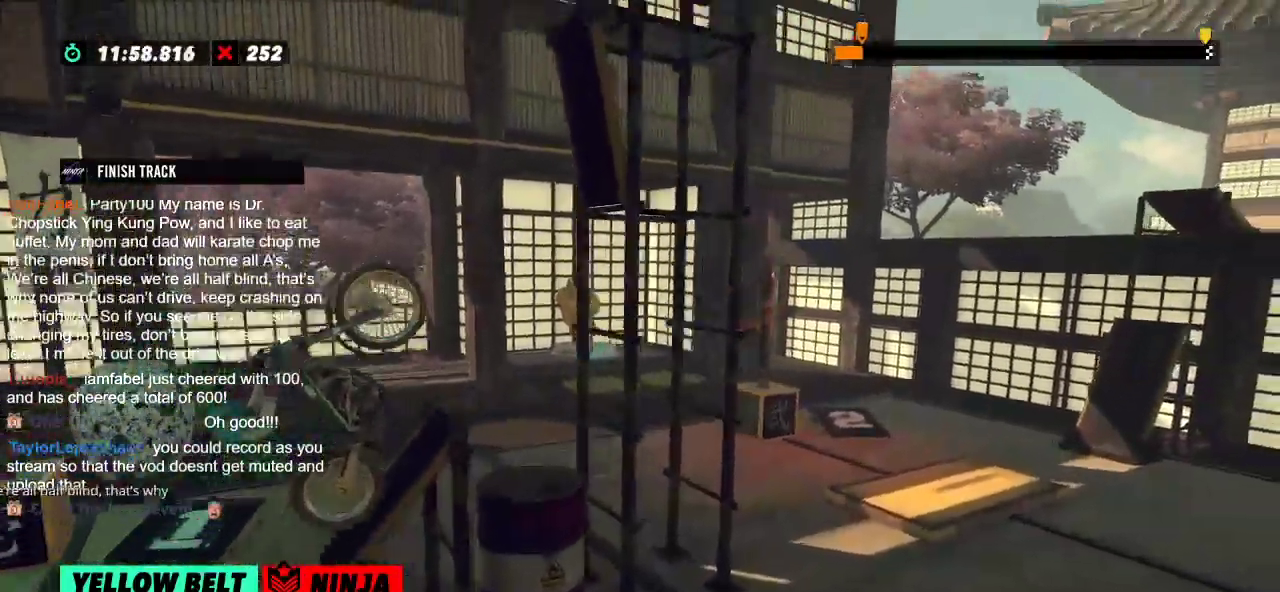
{"buttons": ["R2"], "left_stick": "left", "events": [[216, "left_stick", "center"], [300, "left_stick", "left"]]}
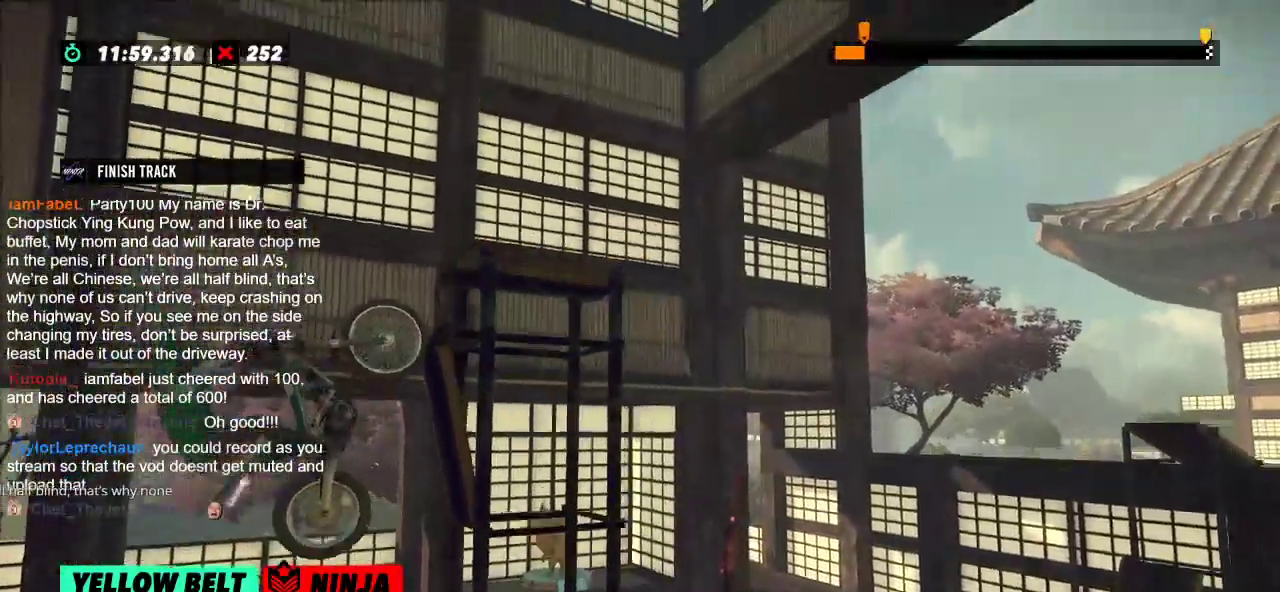
{"buttons": ["R2"], "left_stick": "right", "events": [[50, "left_stick", "right"]]}
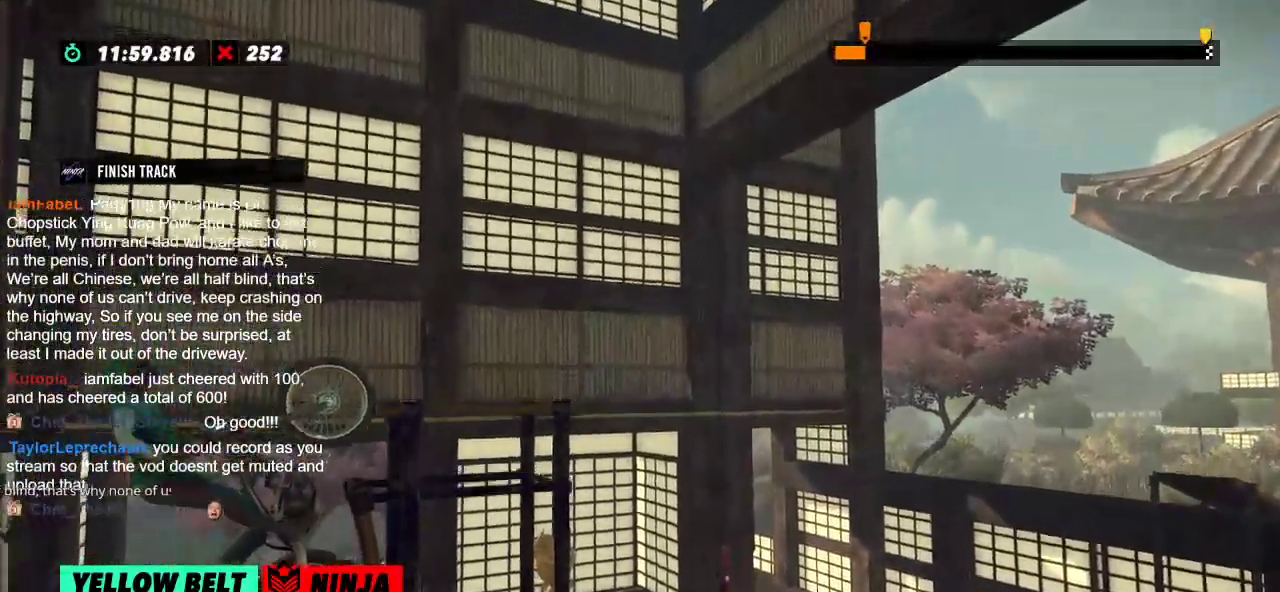
{"buttons": ["R2"], "left_stick": "left", "events": [[183, "R2", "up"], [183, "left_stick", "center"], [250, "L2", "down"], [333, "L2", "up"], [467, "R2", "down"], [467, "left_stick", "left"]]}
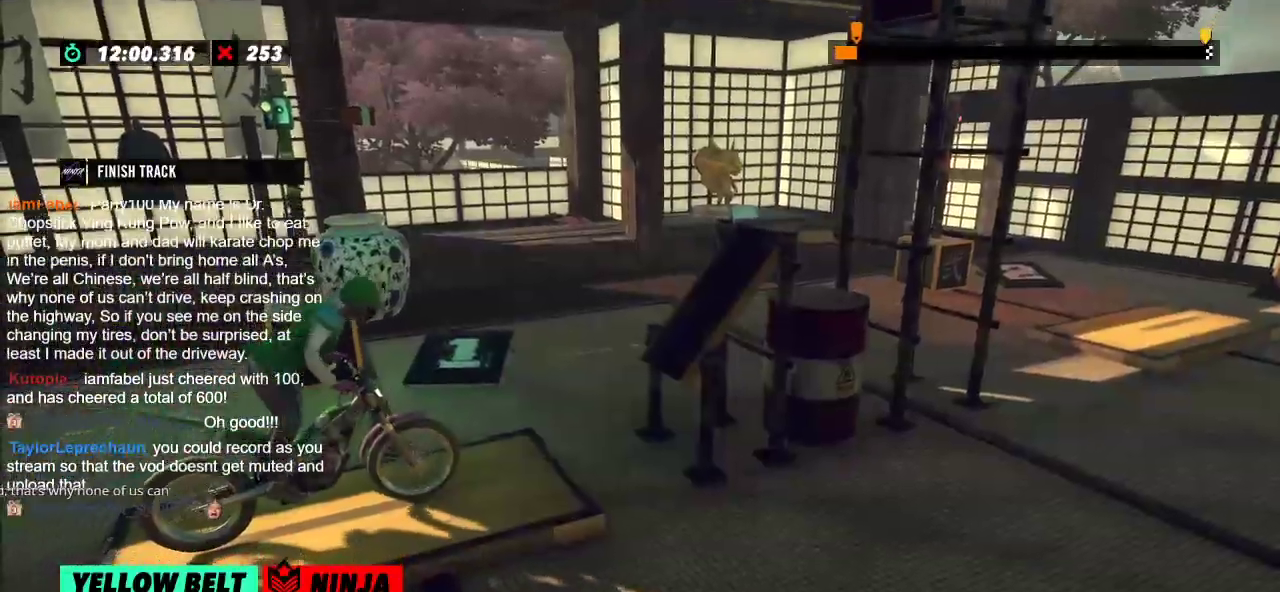
{"buttons": ["R2"], "left_stick": "left", "events": [[267, "left_stick", "right"], [417, "left_stick", "left"]]}
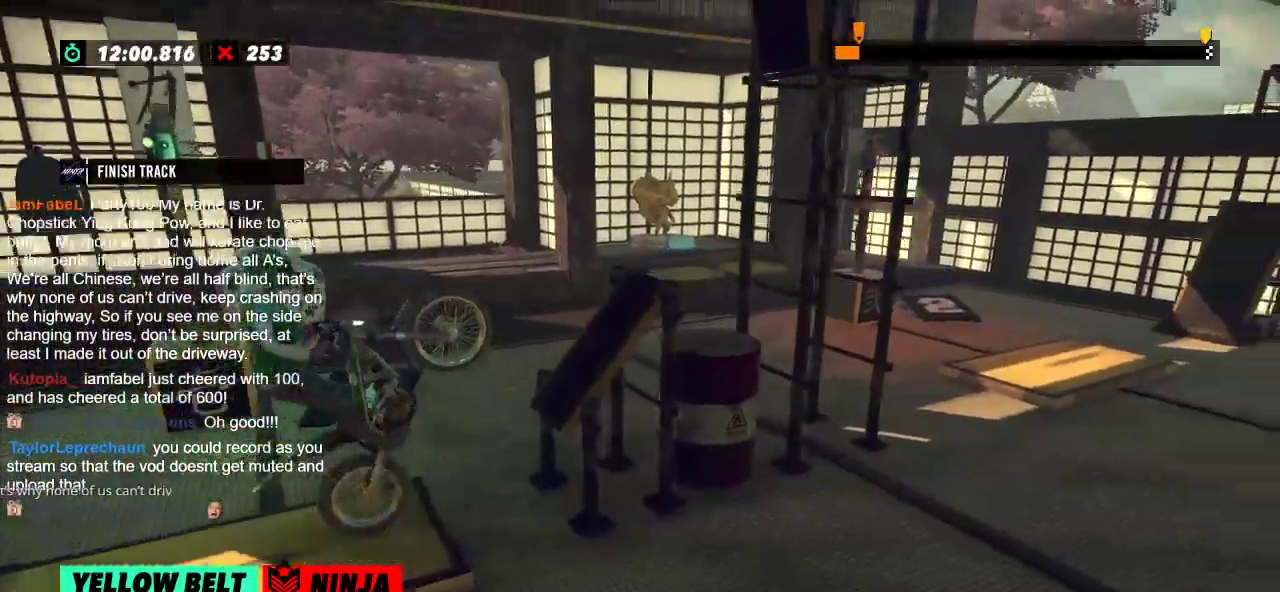
{"buttons": ["R2"], "left_stick": "center", "events": [[116, "left_stick", "right"], [367, "left_stick", "center"]]}
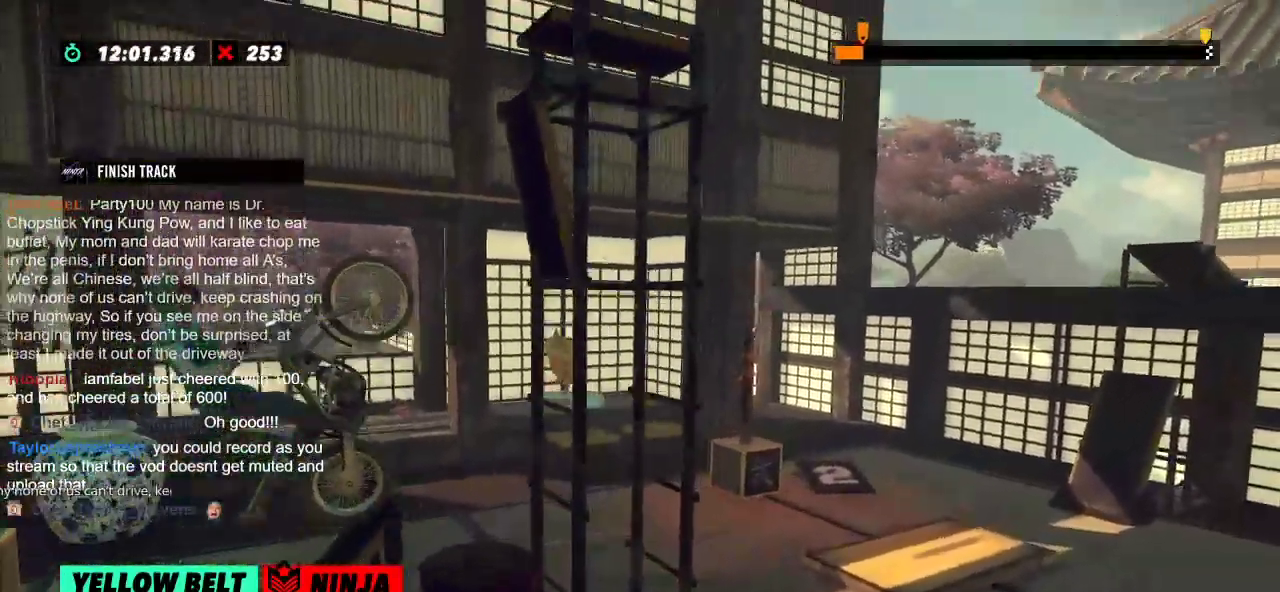
{"buttons": ["R2"], "left_stick": "right", "events": [[384, "left_stick", "right"]]}
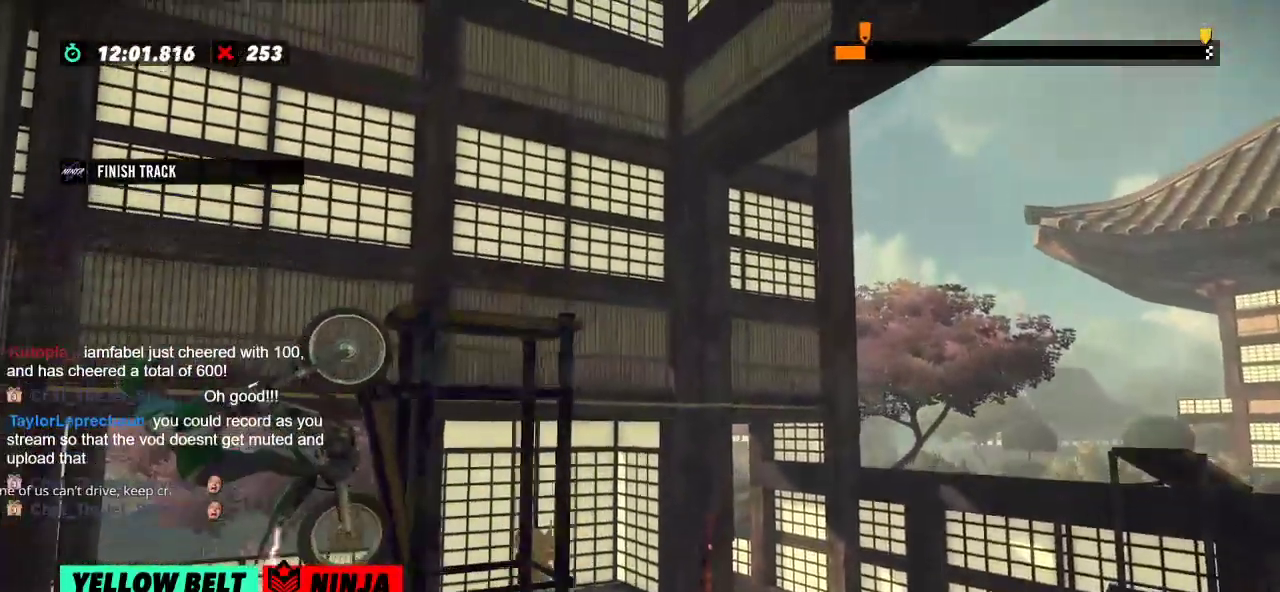
{"buttons": [], "left_stick": "center", "events": [[433, "R2", "up"], [433, "left_stick", "center"]]}
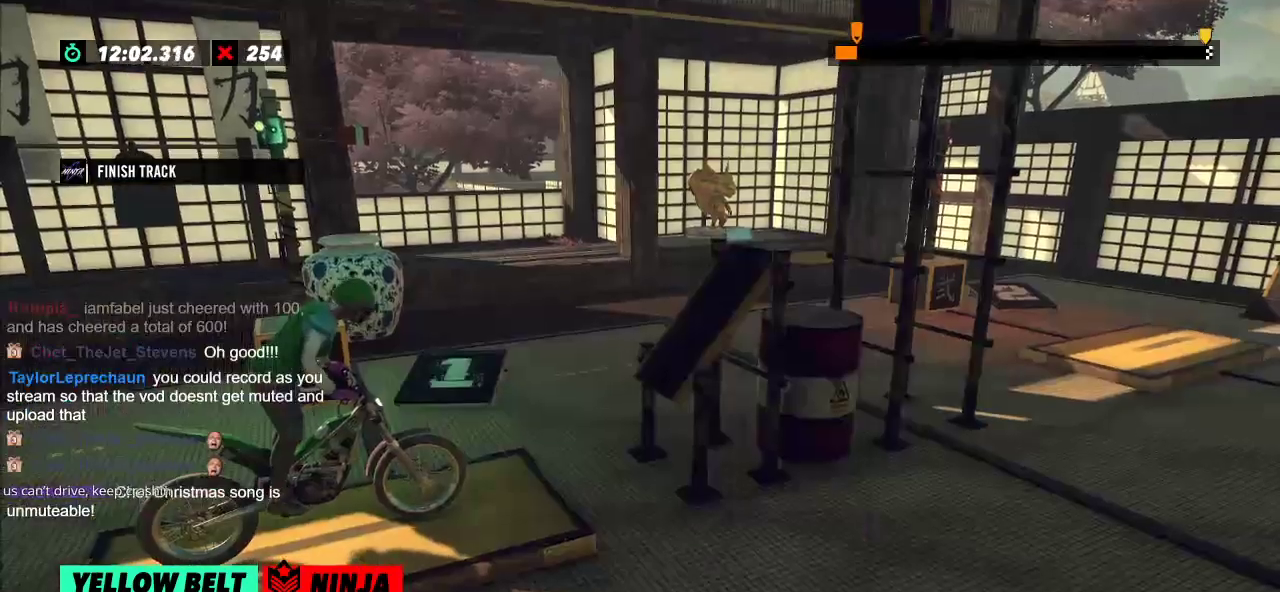
{"buttons": [], "left_stick": "center", "events": []}
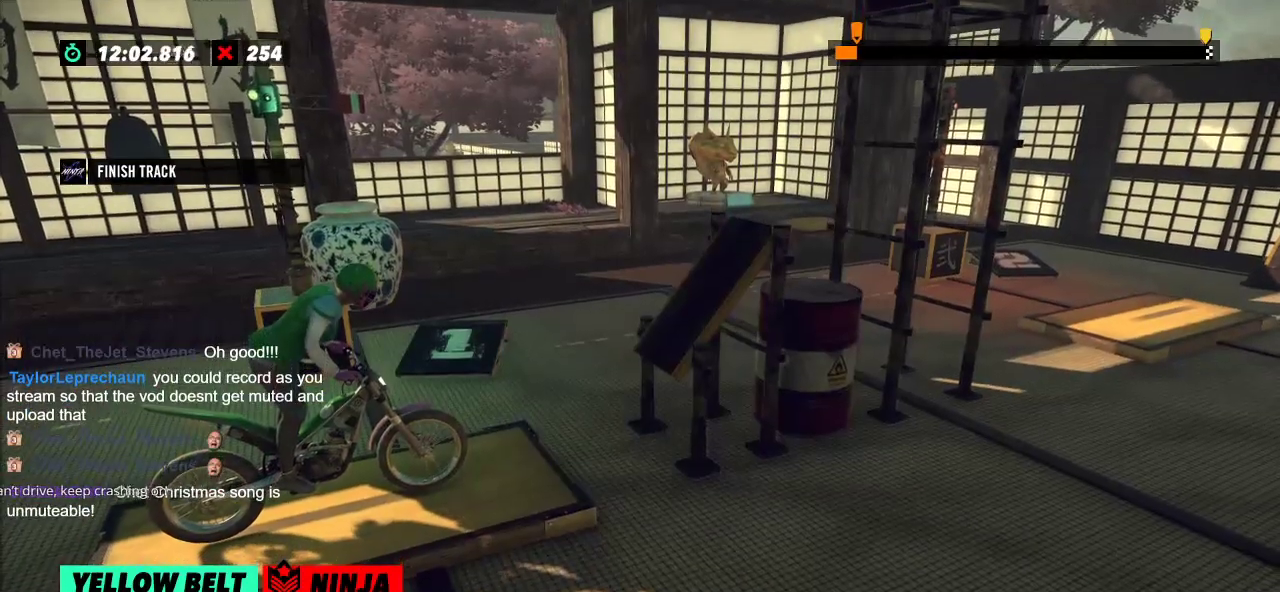
{"buttons": [], "left_stick": "center", "events": []}